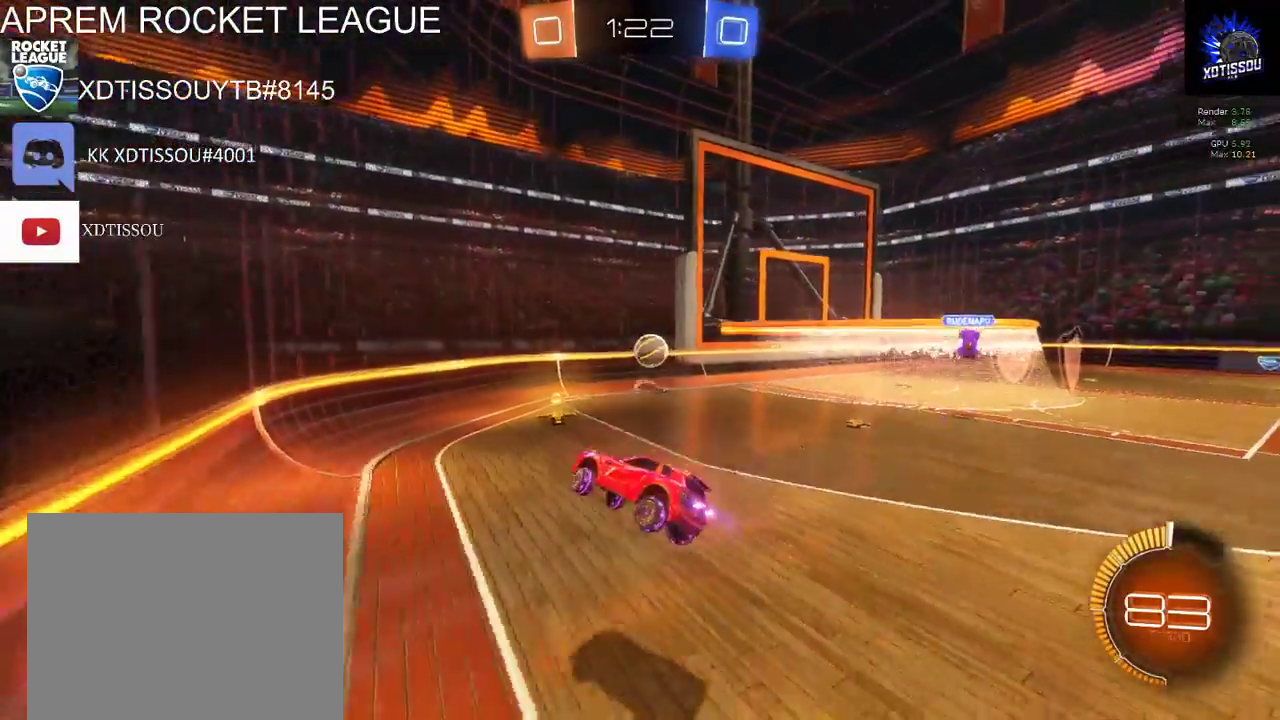
Gameplay with a controller (Xbox layout); each line is a JSON object with the inputs held at the frame after it. "events" lists button and stick changes between this image and that frame as [ms after this image, input, new state], when the widget could be followed in between. This document gives stick clicks only as held states, not as events.
{"buttons": ["B", "R2"], "left_stick": "left", "right_stick": "center", "events": [[60, "left_stick", "center"], [200, "R2", "up"], [320, "left_stick", "left"], [360, "R2", "down"], [460, "B", "down"]]}
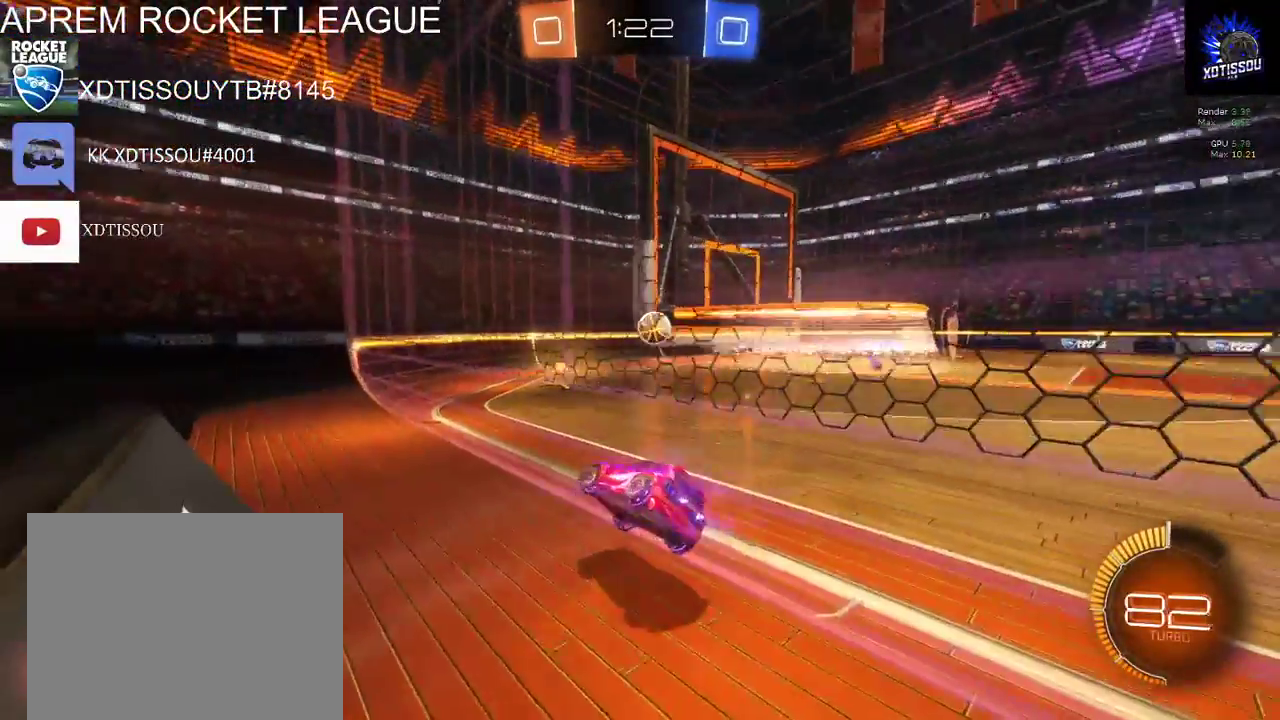
{"buttons": ["B", "R2"], "left_stick": "center", "right_stick": "center", "events": [[20, "left_stick", "center"], [220, "left_stick", "right"], [380, "left_stick", "center"]]}
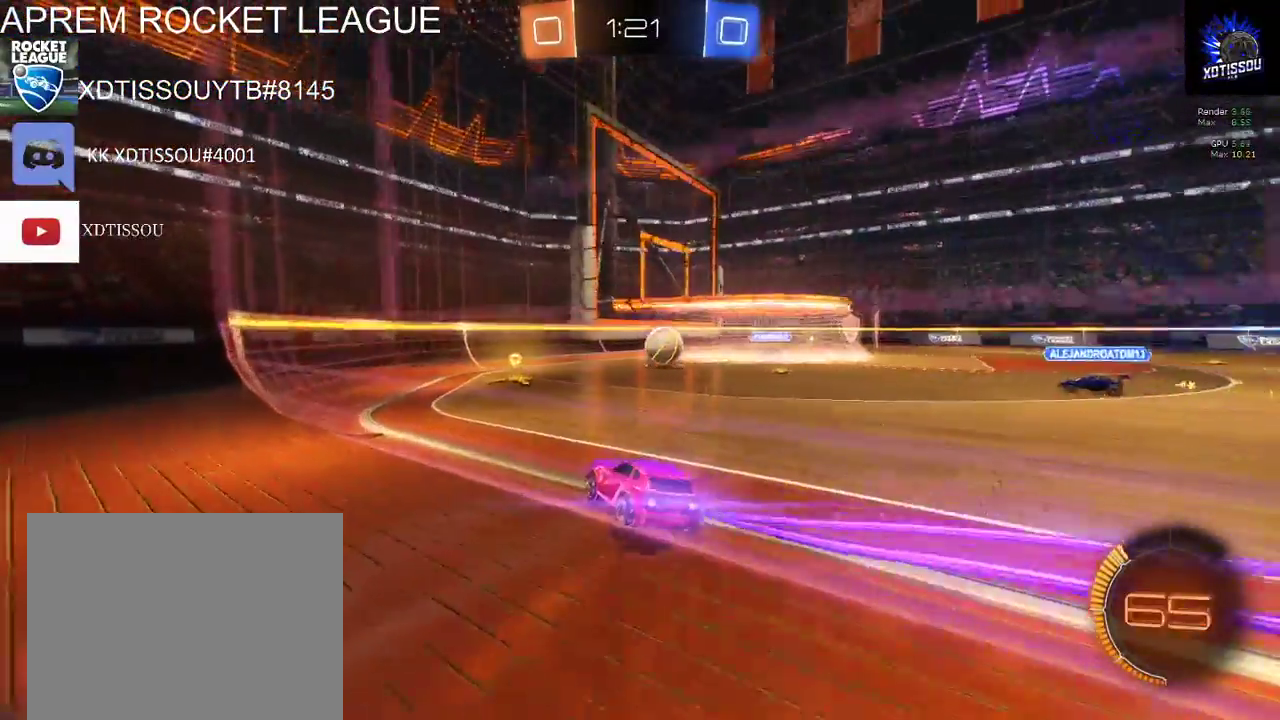
{"buttons": ["B"], "left_stick": "center", "right_stick": "center", "events": [[480, "R2", "up"]]}
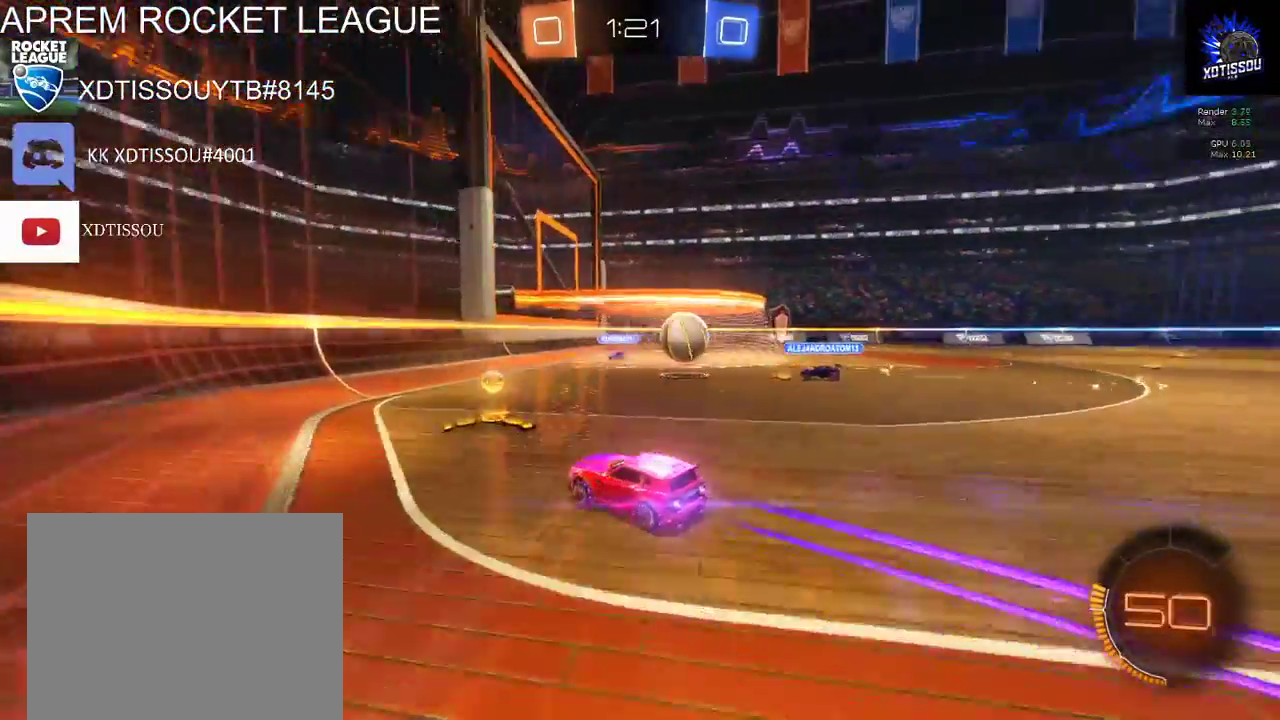
{"buttons": [], "left_stick": "up-right", "right_stick": "center", "events": [[20, "B", "up"], [200, "left_stick", "up-right"]]}
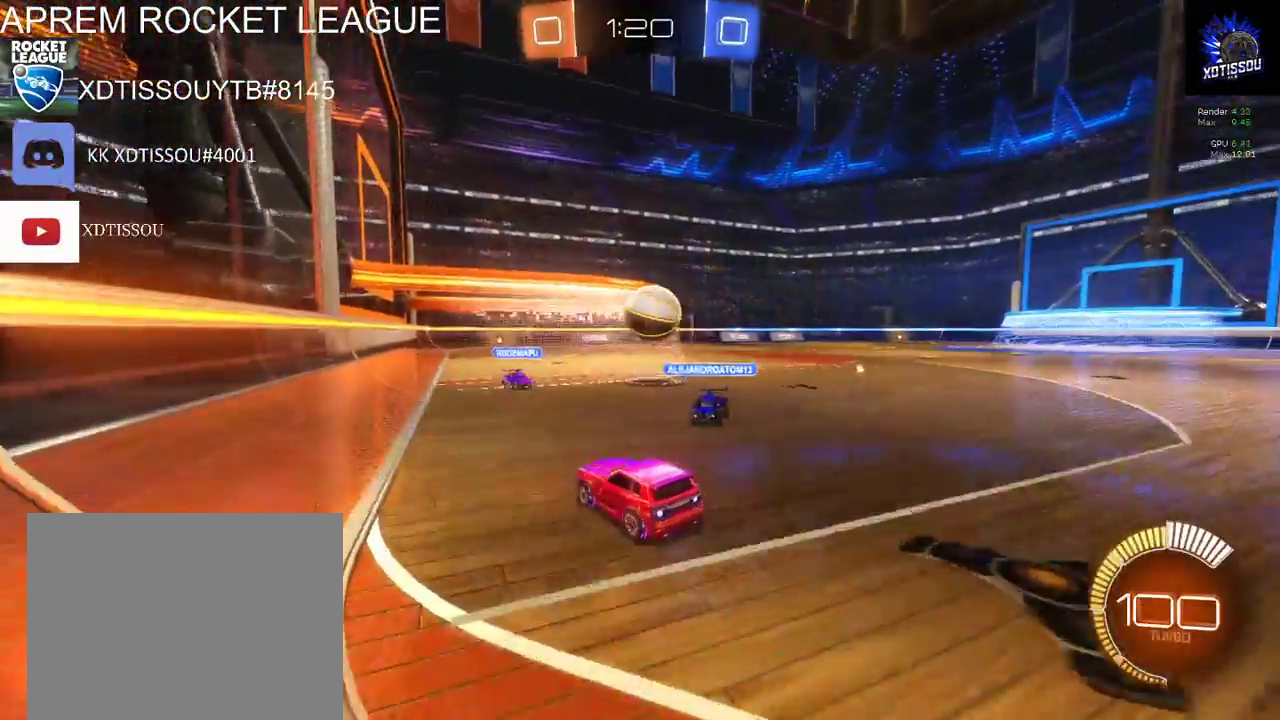
{"buttons": [], "left_stick": "right", "right_stick": "center", "events": [[20, "left_stick", "center"], [200, "R2", "down"], [360, "left_stick", "right"], [400, "R2", "up"]]}
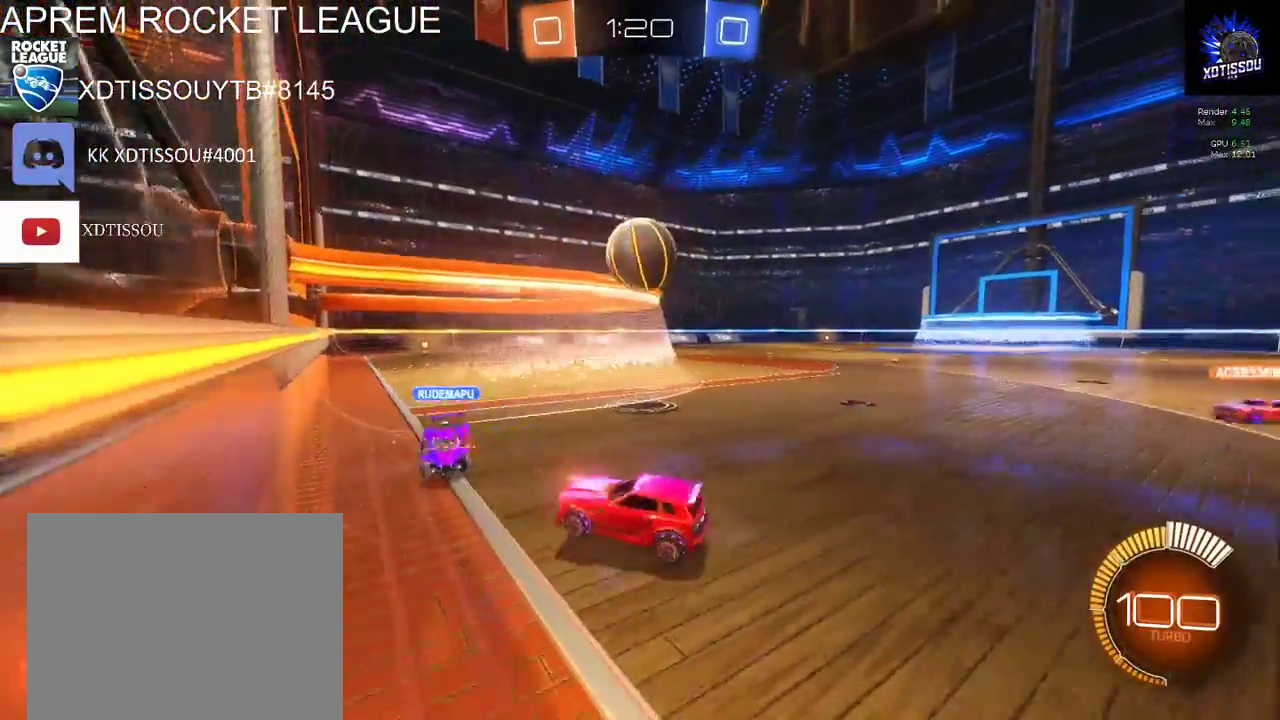
{"buttons": ["R2"], "left_stick": "right", "right_stick": "center", "events": [[360, "R2", "down"]]}
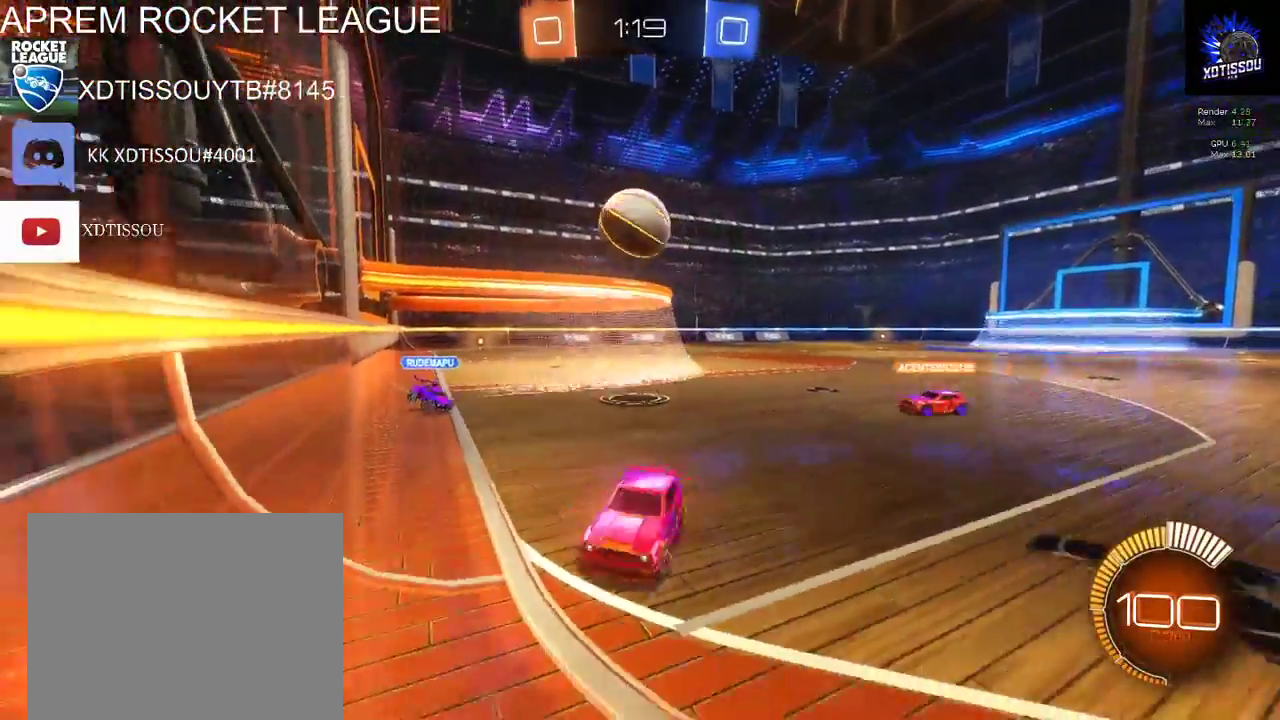
{"buttons": ["R2"], "left_stick": "right", "right_stick": "center", "events": []}
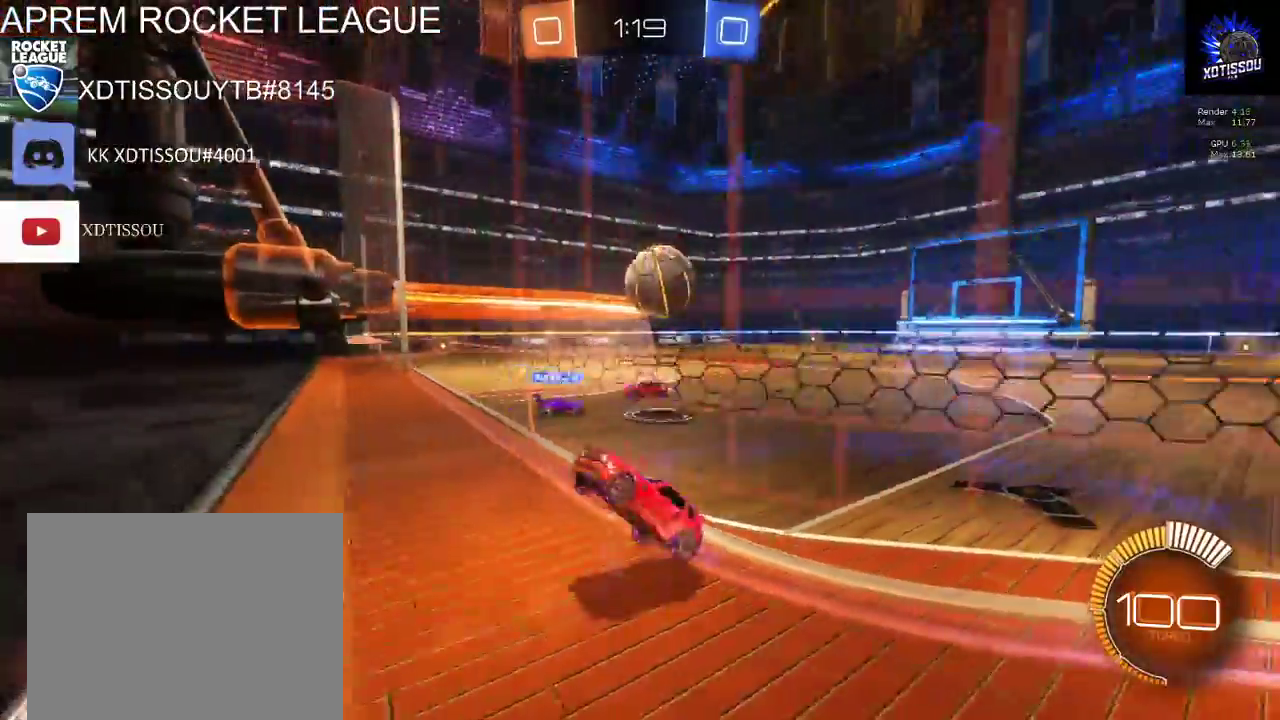
{"buttons": [], "left_stick": "right", "right_stick": "center", "events": [[180, "R2", "up"]]}
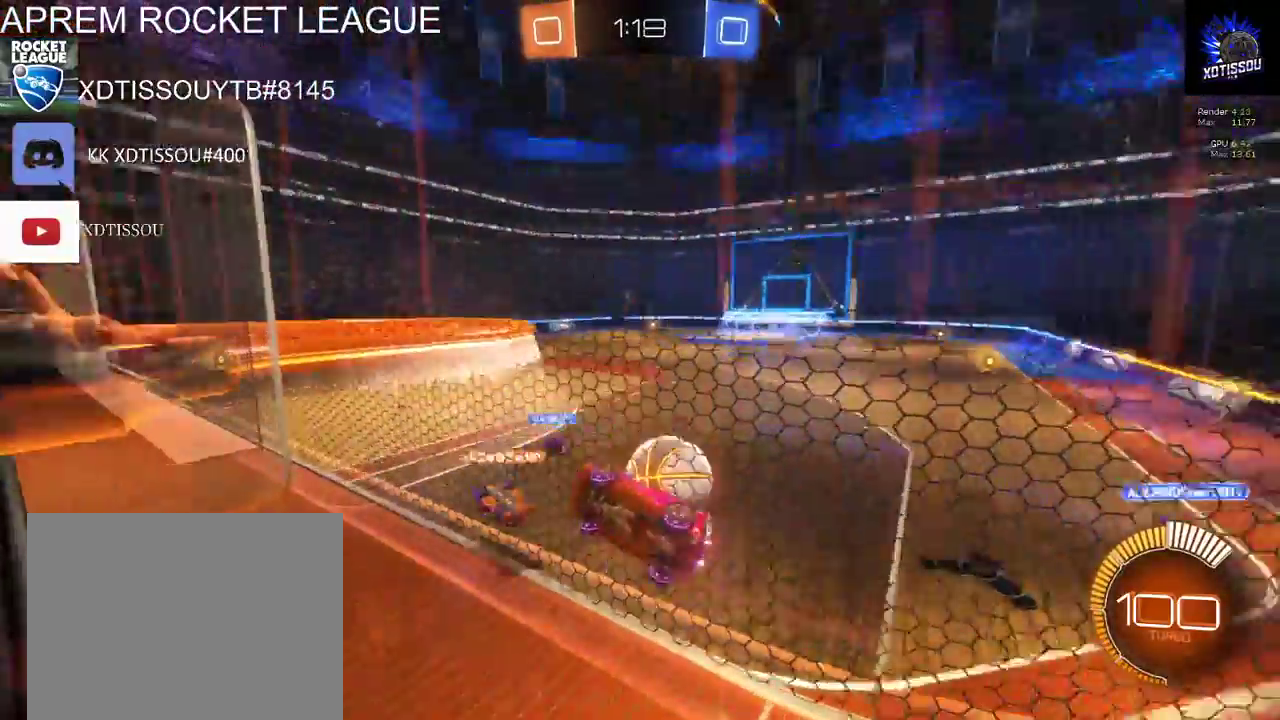
{"buttons": ["R2"], "left_stick": "right", "right_stick": "center", "events": [[320, "R2", "down"]]}
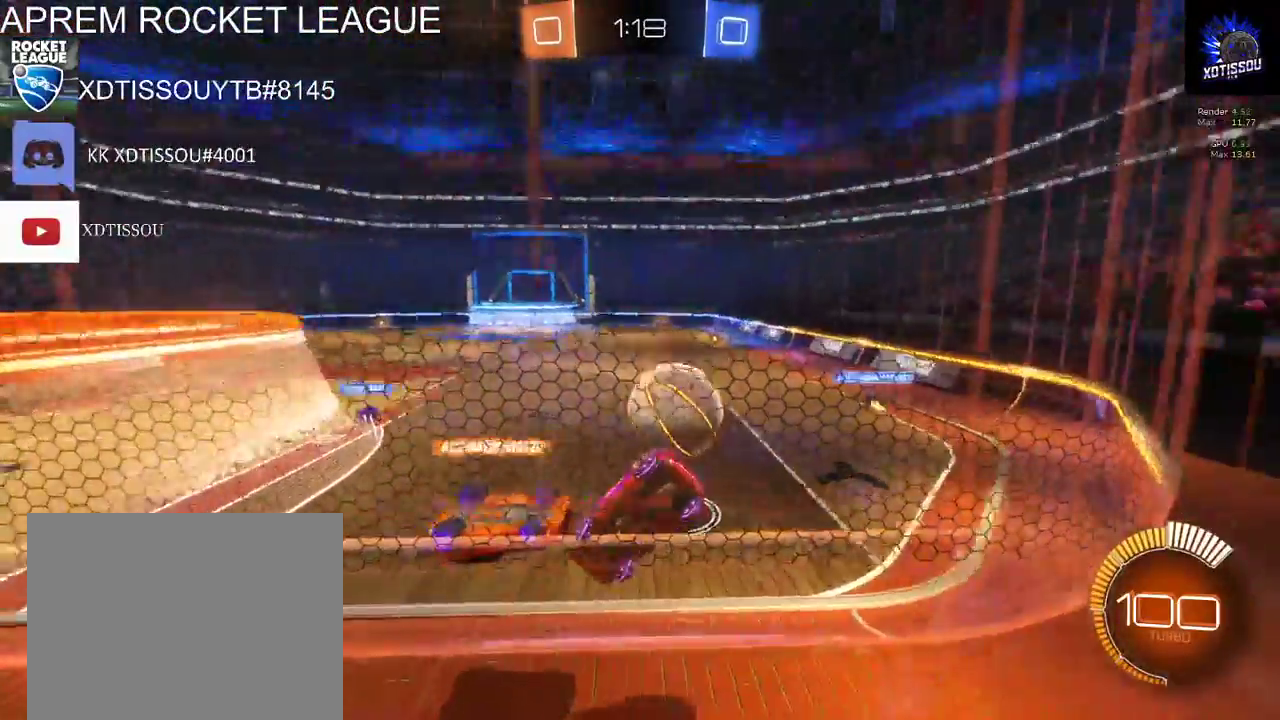
{"buttons": ["R2"], "left_stick": "right", "right_stick": "center", "events": []}
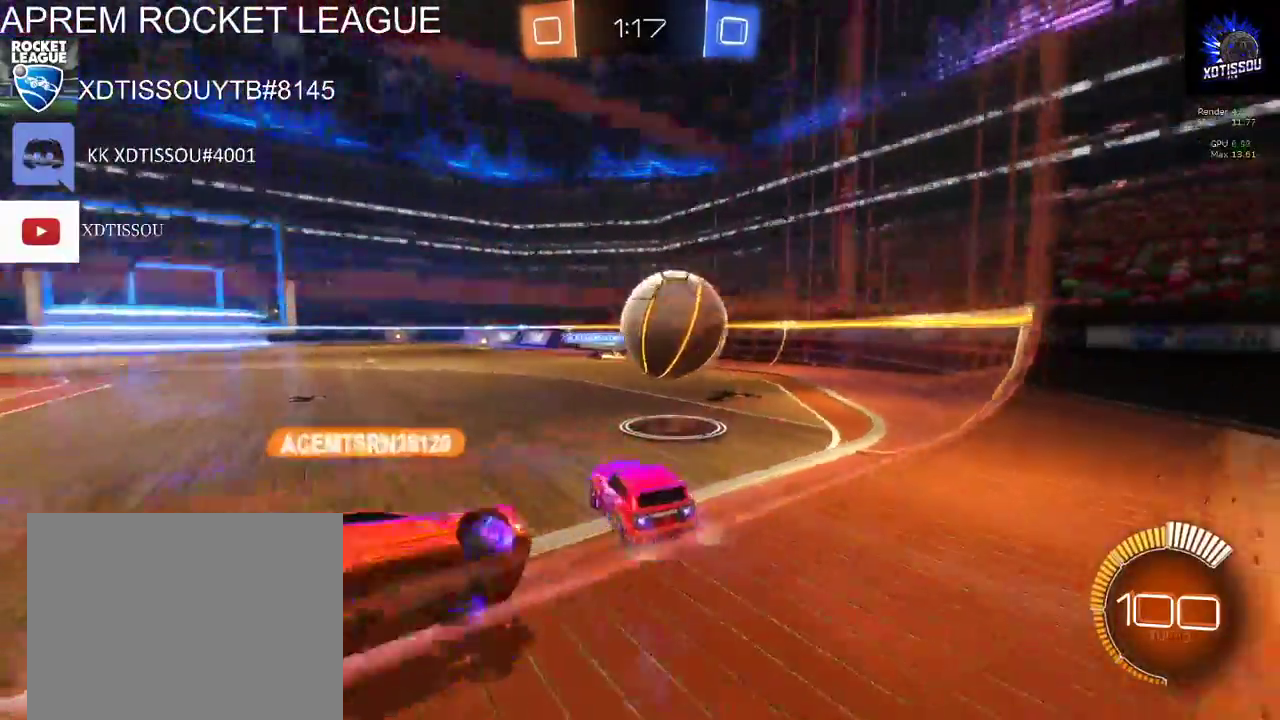
{"buttons": ["R2"], "left_stick": "right", "right_stick": "center"}
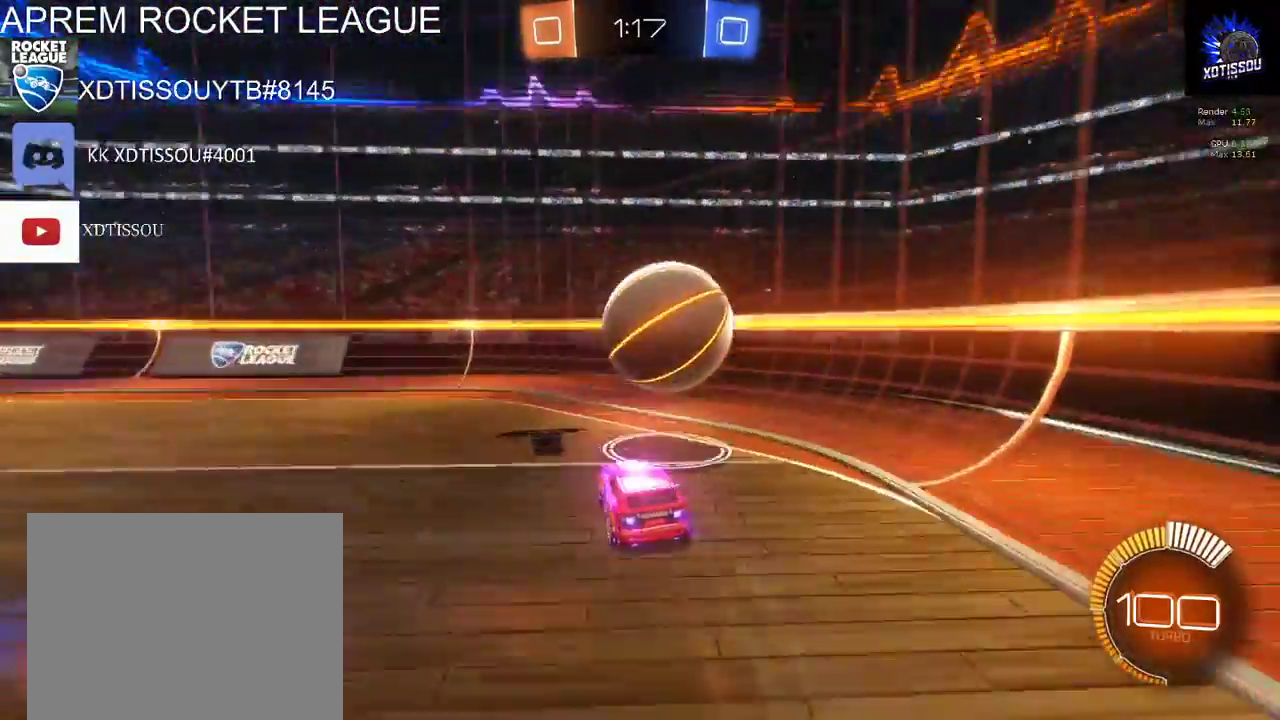
{"buttons": [], "left_stick": "left", "right_stick": "center"}
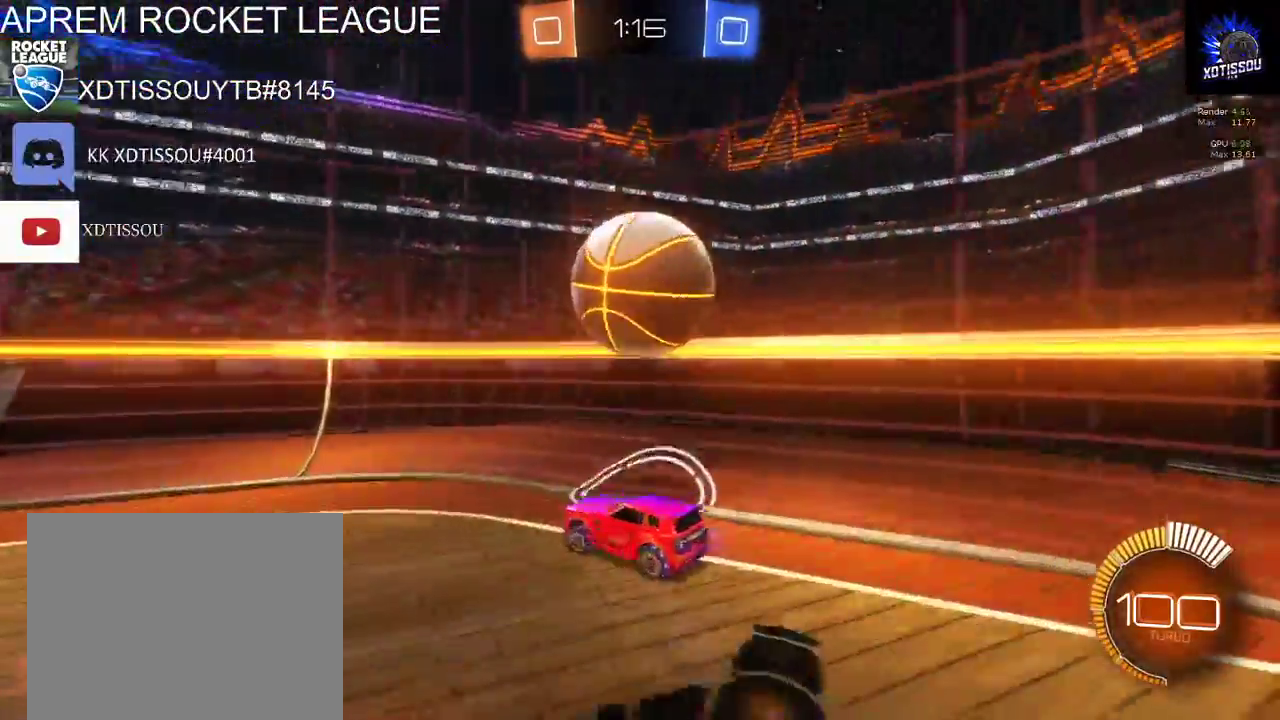
{"buttons": ["R2"], "left_stick": "left", "right_stick": "center"}
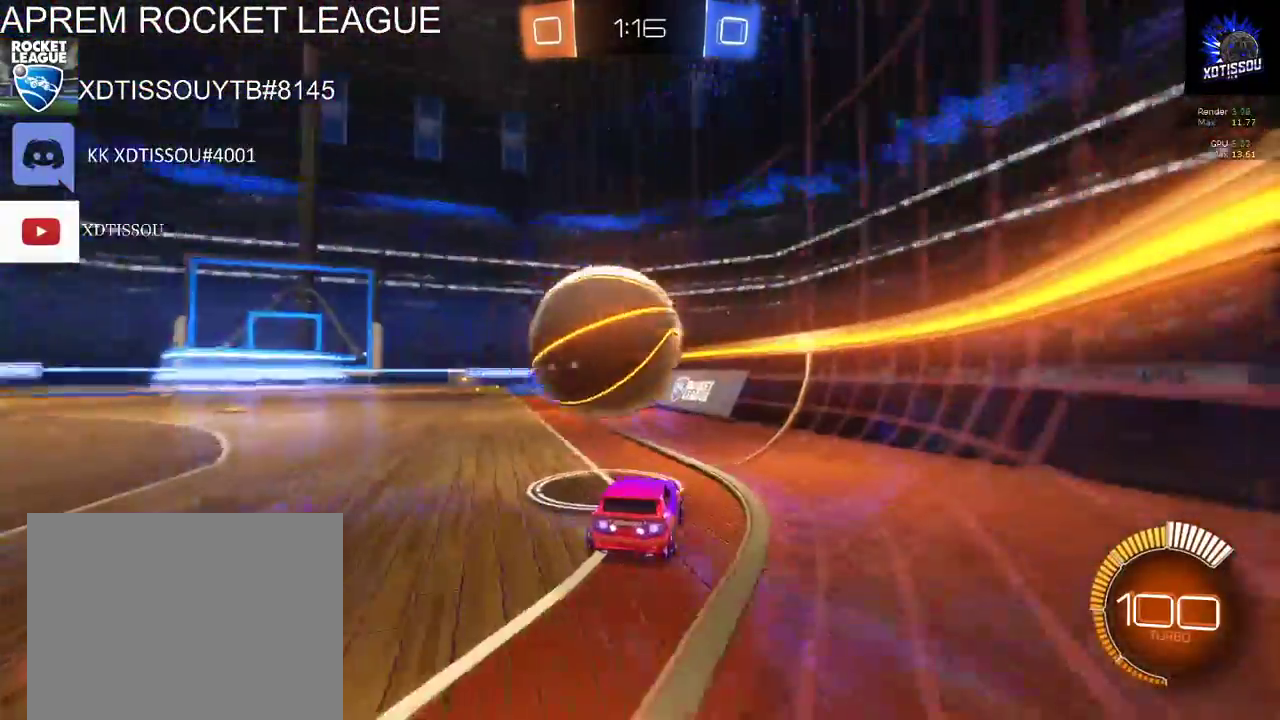
{"buttons": ["R2"], "left_stick": "up-right", "right_stick": "center", "events": [[200, "left_stick", "up-left"], [300, "left_stick", "center"], [400, "left_stick", "up-right"]]}
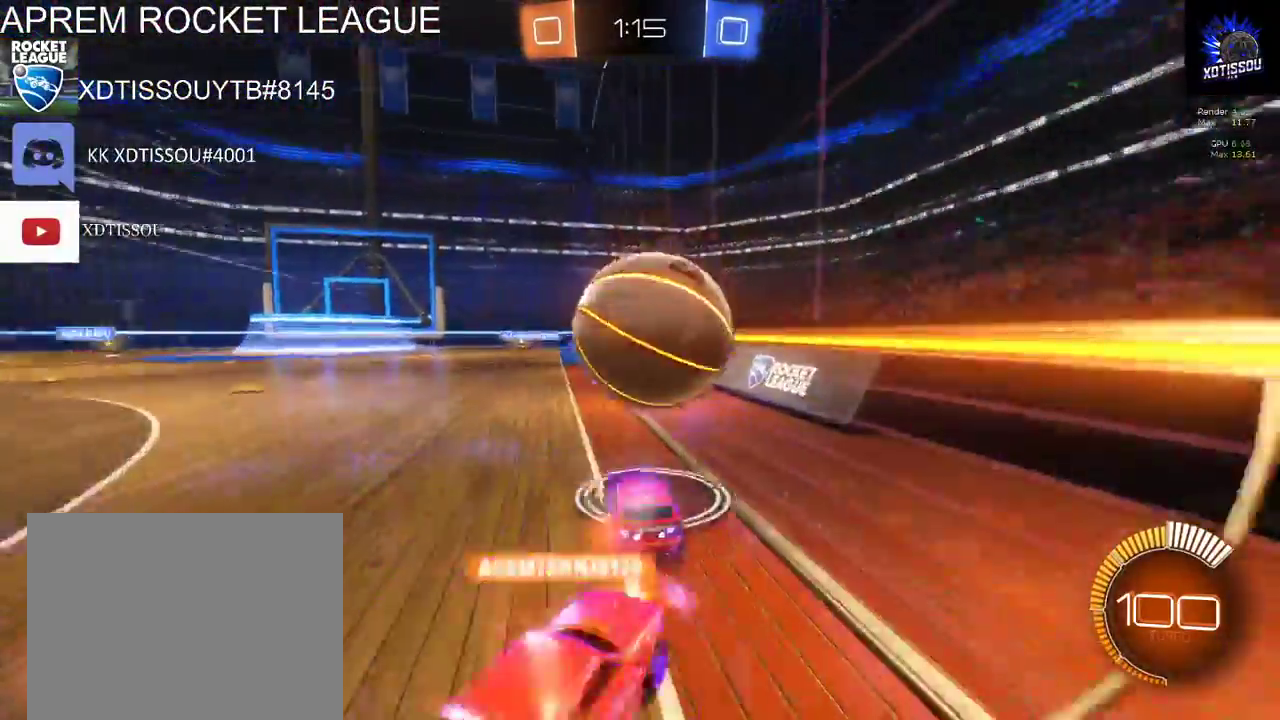
{"buttons": ["R2"], "left_stick": "left", "right_stick": "center", "events": [[180, "left_stick", "center"], [440, "left_stick", "left"]]}
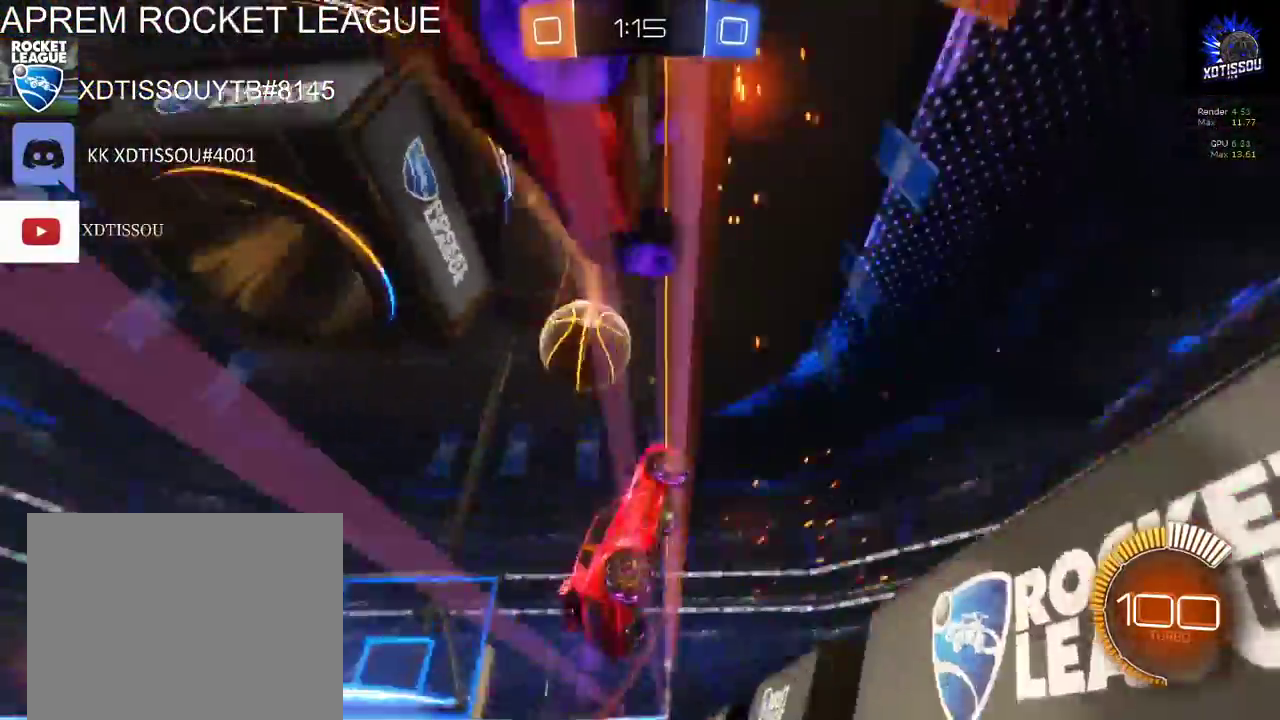
{"buttons": ["R2"], "left_stick": "left", "right_stick": "center", "events": []}
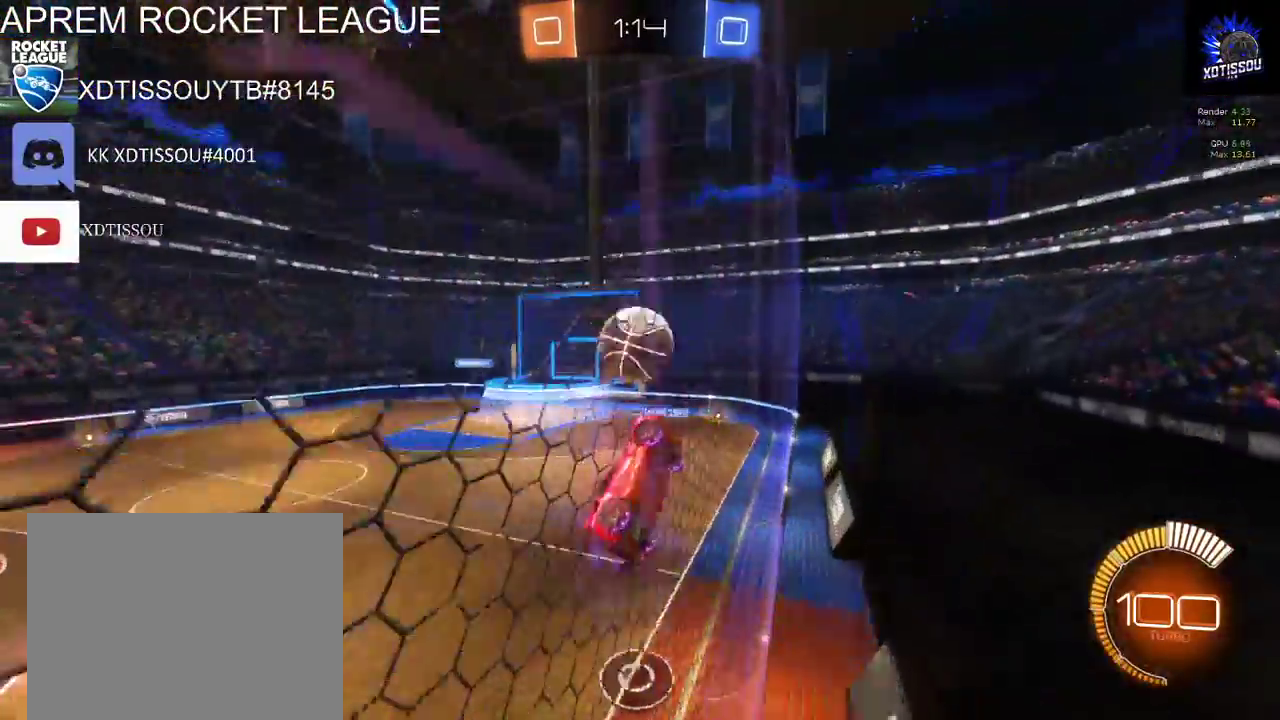
{"buttons": ["R2"], "left_stick": "left", "right_stick": "center", "events": []}
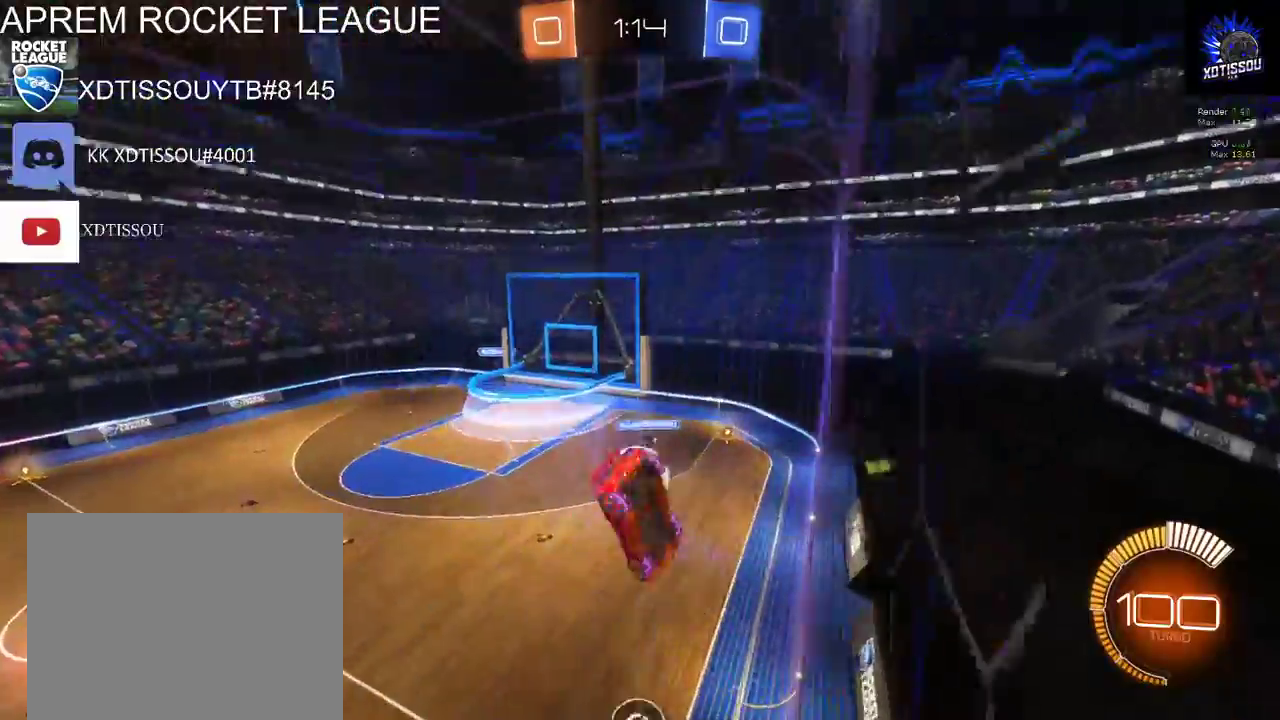
{"buttons": ["L1"], "left_stick": "up-left", "right_stick": "center", "events": [[120, "left_stick", "down-left"], [200, "R2", "up"], [340, "left_stick", "center"], [400, "left_stick", "left"], [420, "L1", "down"], [480, "left_stick", "up-left"]]}
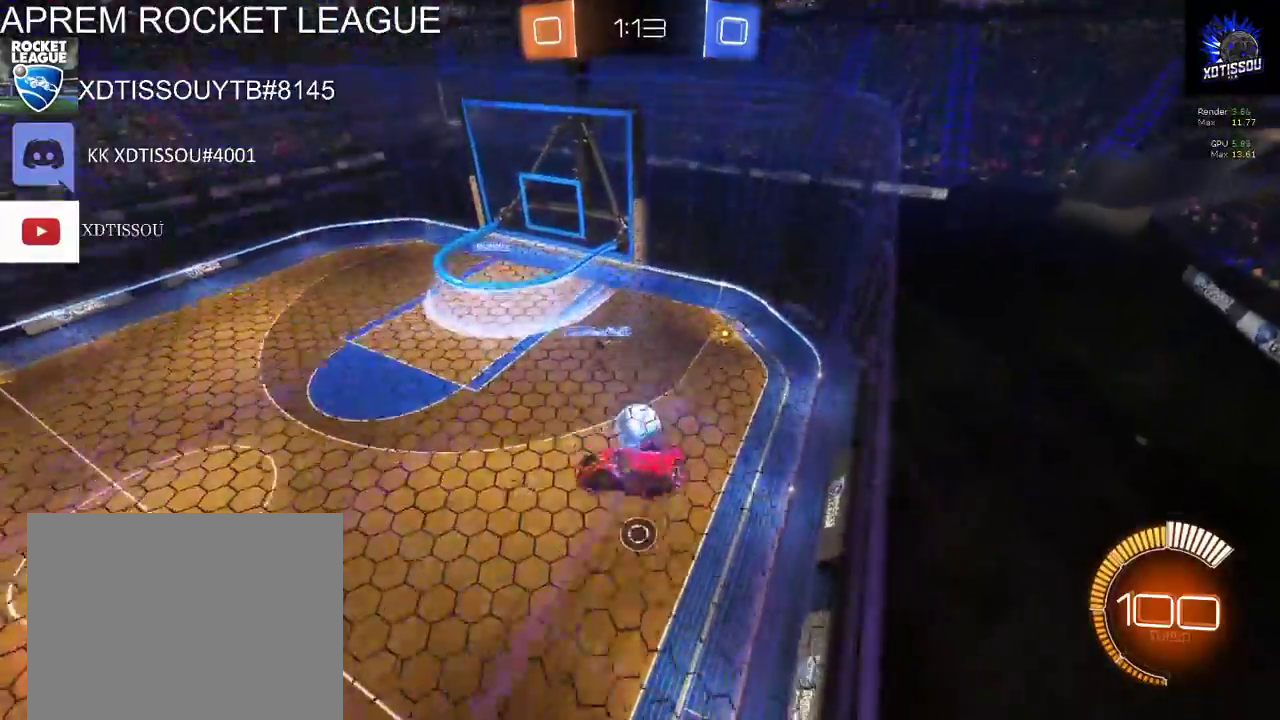
{"buttons": [], "left_stick": "center", "right_stick": "center", "events": [[80, "left_stick", "center"], [260, "L1", "up"]]}
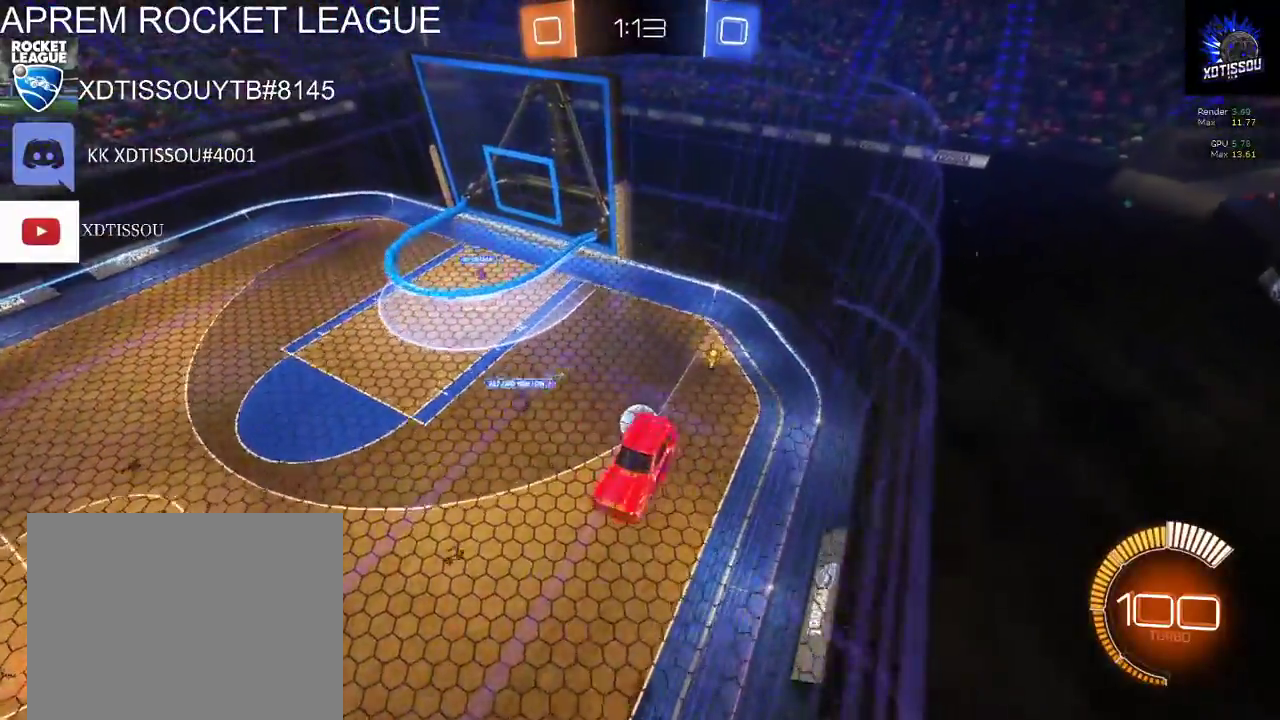
{"buttons": ["L1"], "left_stick": "left", "right_stick": "center", "events": [[80, "left_stick", "down"], [400, "left_stick", "down-left"], [480, "L1", "down"], [480, "left_stick", "left"]]}
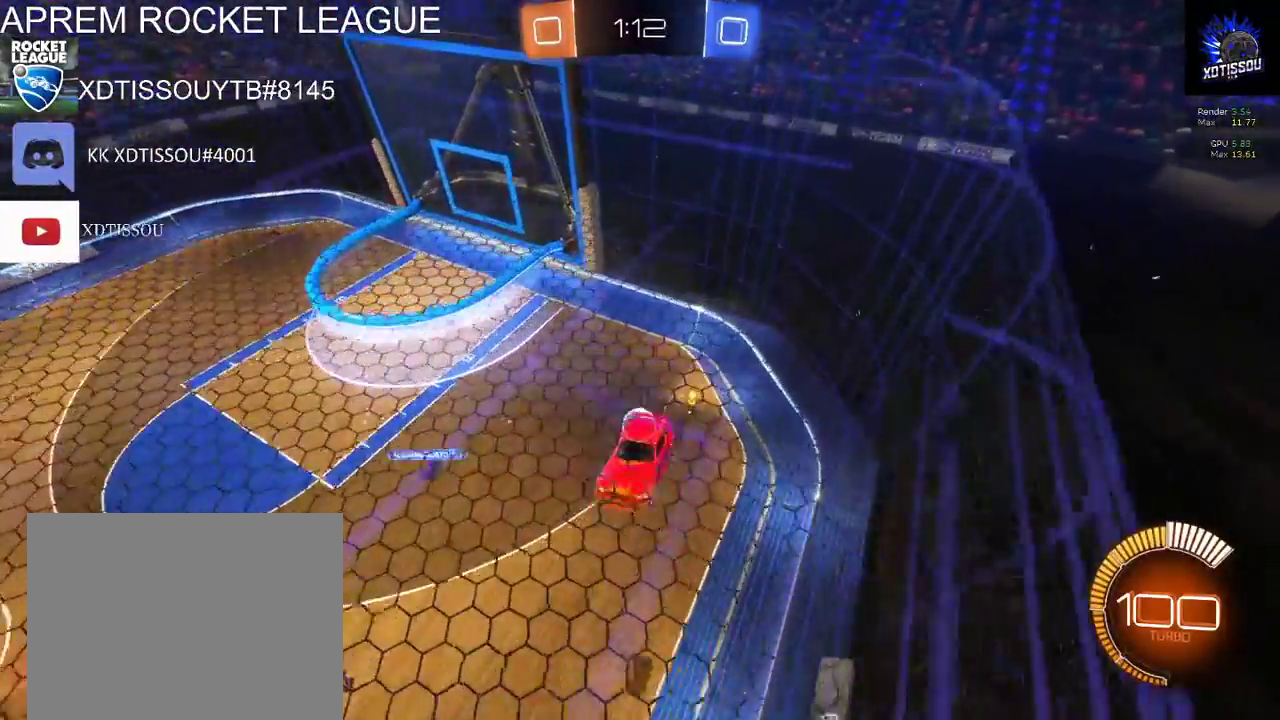
{"buttons": ["L1"], "left_stick": "up-left", "right_stick": "center", "events": [[180, "left_stick", "up-left"], [220, "A", "down"], [340, "A", "up"]]}
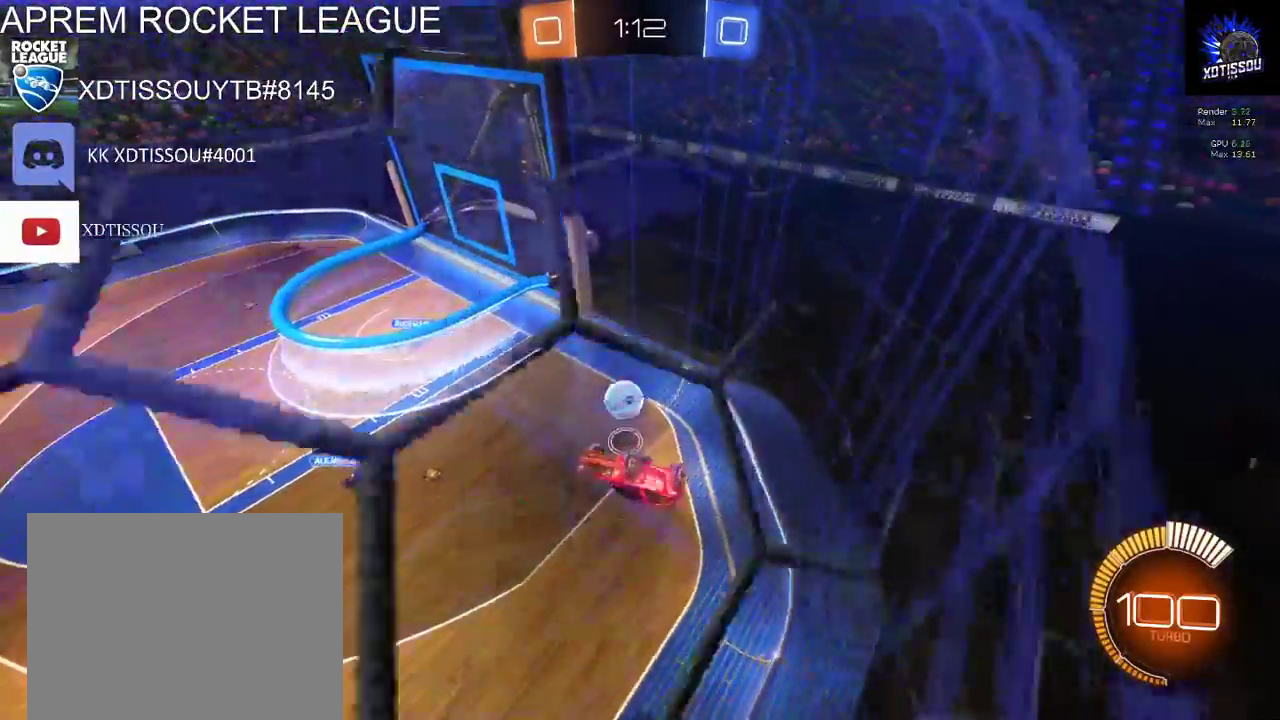
{"buttons": ["R2"], "left_stick": "up-left", "right_stick": "center", "events": [[100, "L1", "up"], [420, "R2", "down"]]}
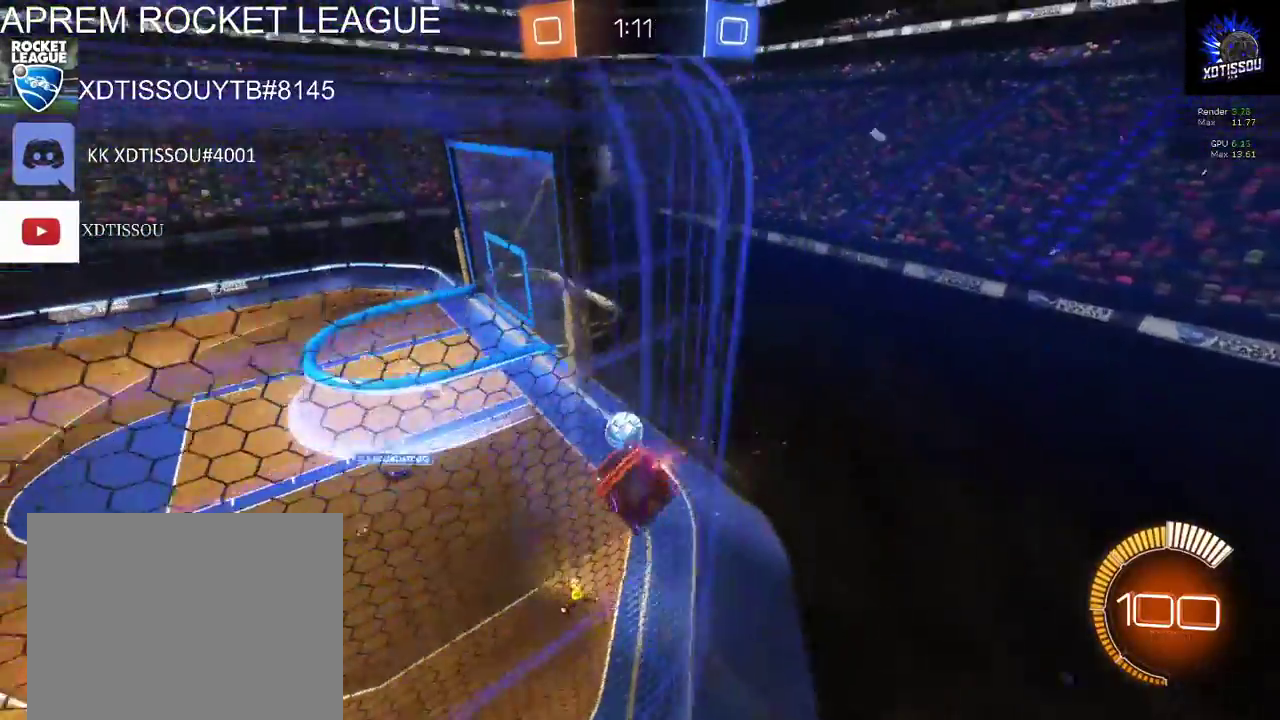
{"buttons": ["R2"], "left_stick": "right", "right_stick": "center", "events": [[440, "left_stick", "center"], [500, "left_stick", "right"]]}
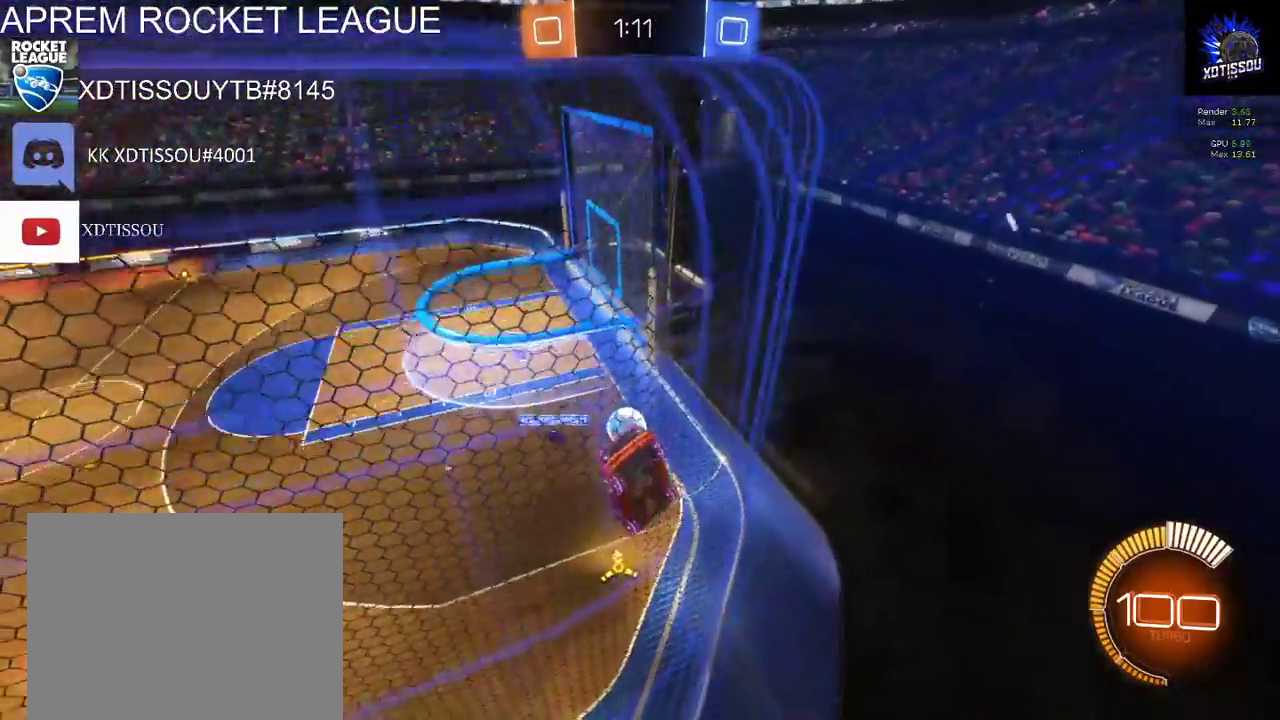
{"buttons": ["R2"], "left_stick": "right", "right_stick": "center", "events": []}
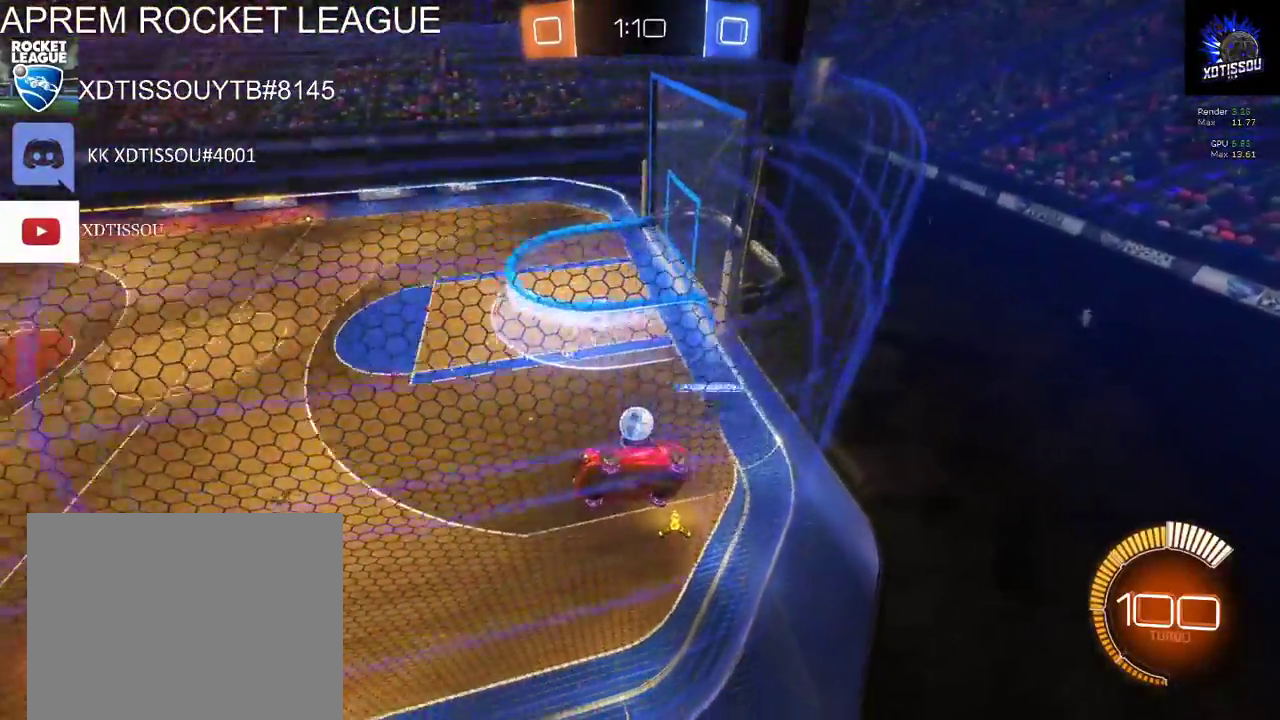
{"buttons": ["R2"], "left_stick": "right", "right_stick": "center", "events": []}
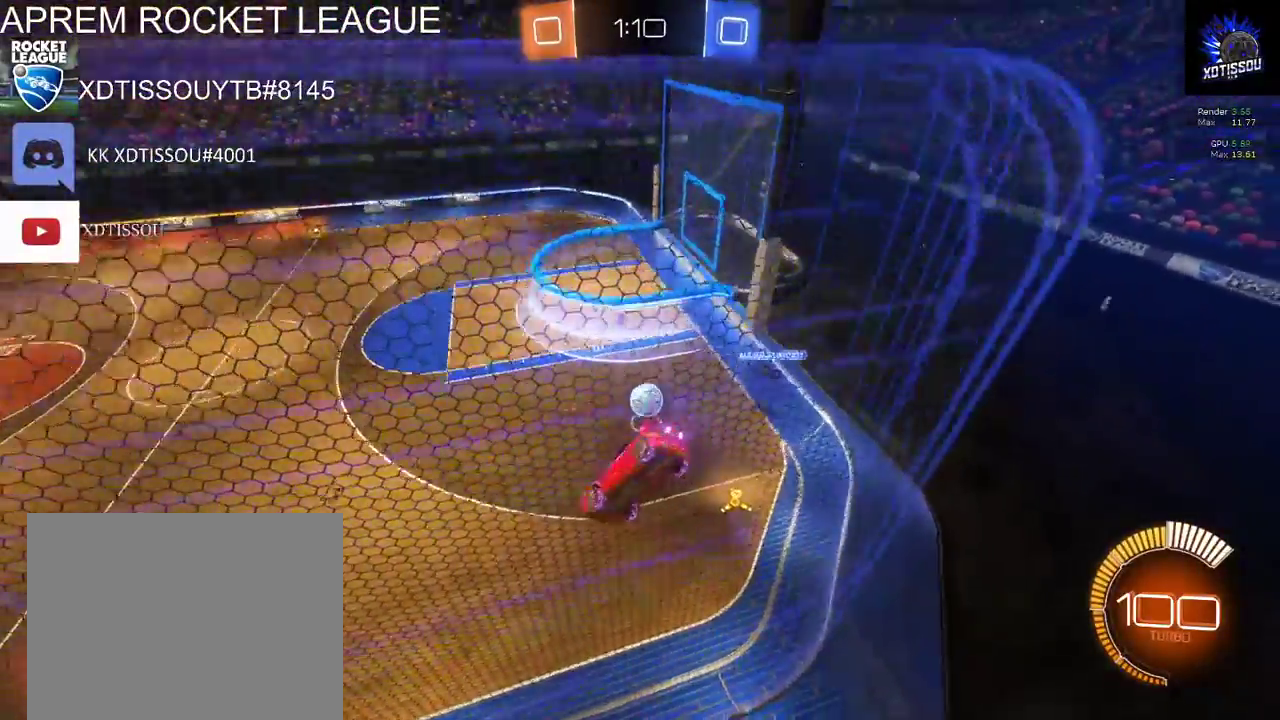
{"buttons": ["R2"], "left_stick": "down-right", "right_stick": "center"}
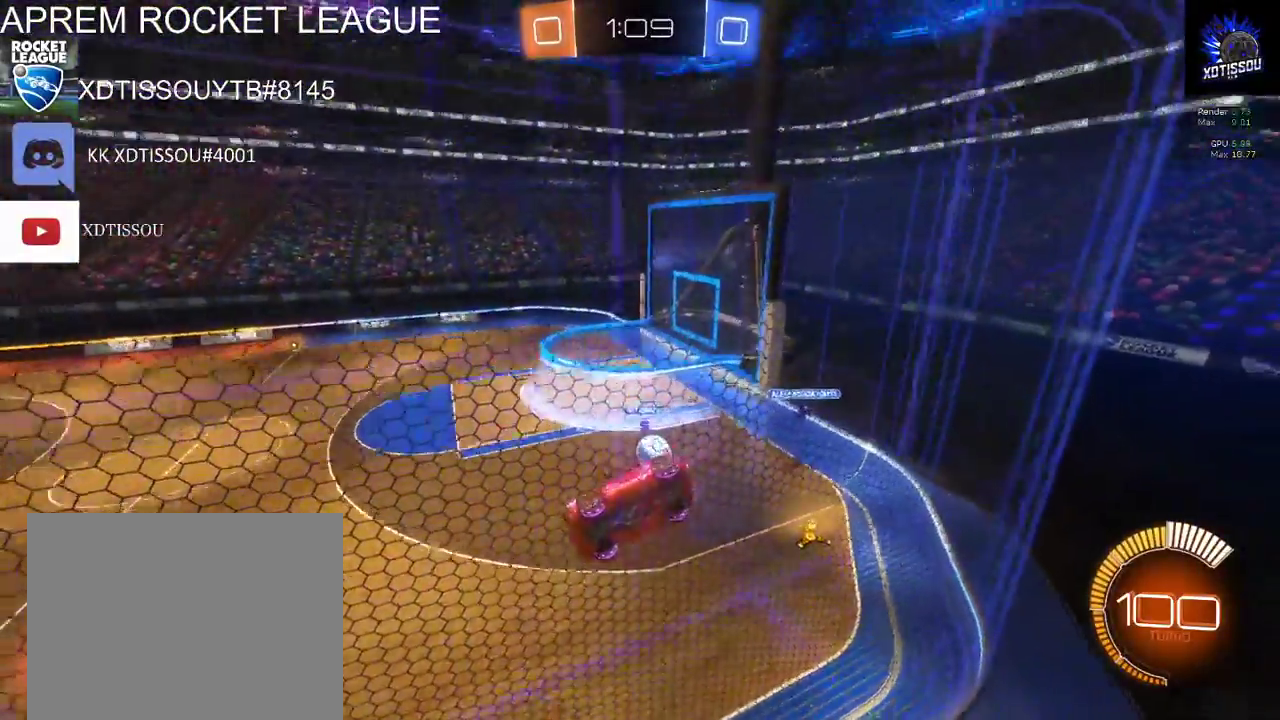
{"buttons": ["R2"], "left_stick": "center", "right_stick": "center"}
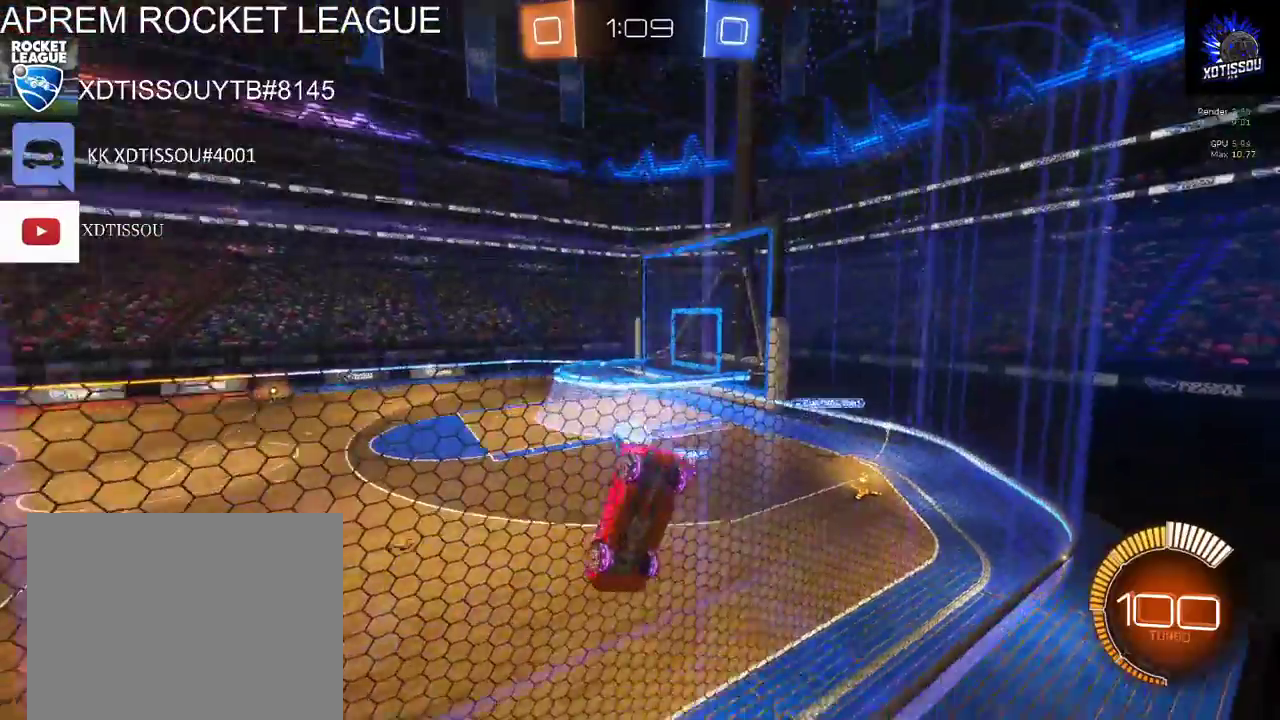
{"buttons": ["R2"], "left_stick": "left", "right_stick": "center", "events": [[80, "left_stick", "left"]]}
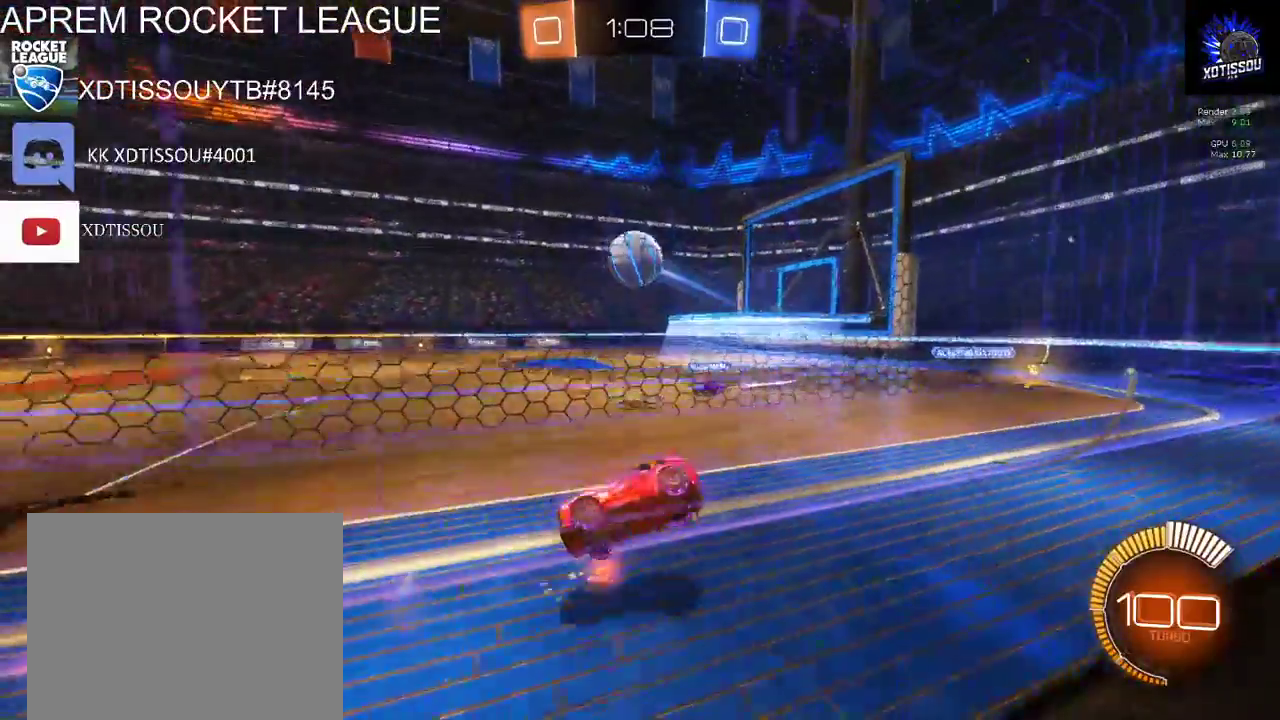
{"buttons": ["R2"], "left_stick": "down", "right_stick": "center", "events": [[60, "left_stick", "center"], [240, "A", "down"], [240, "left_stick", "down"], [360, "A", "up"]]}
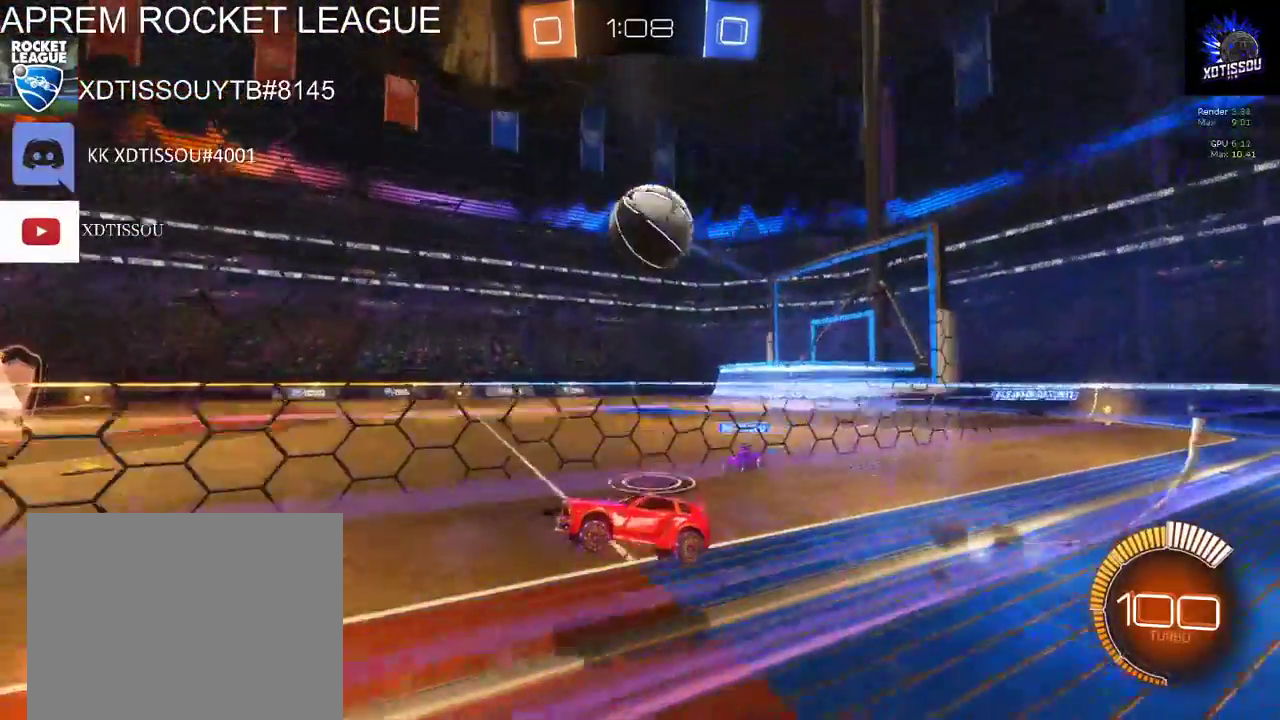
{"buttons": [], "left_stick": "up", "right_stick": "center", "events": [[160, "left_stick", "center"], [340, "left_stick", "up"], [440, "R2", "up"]]}